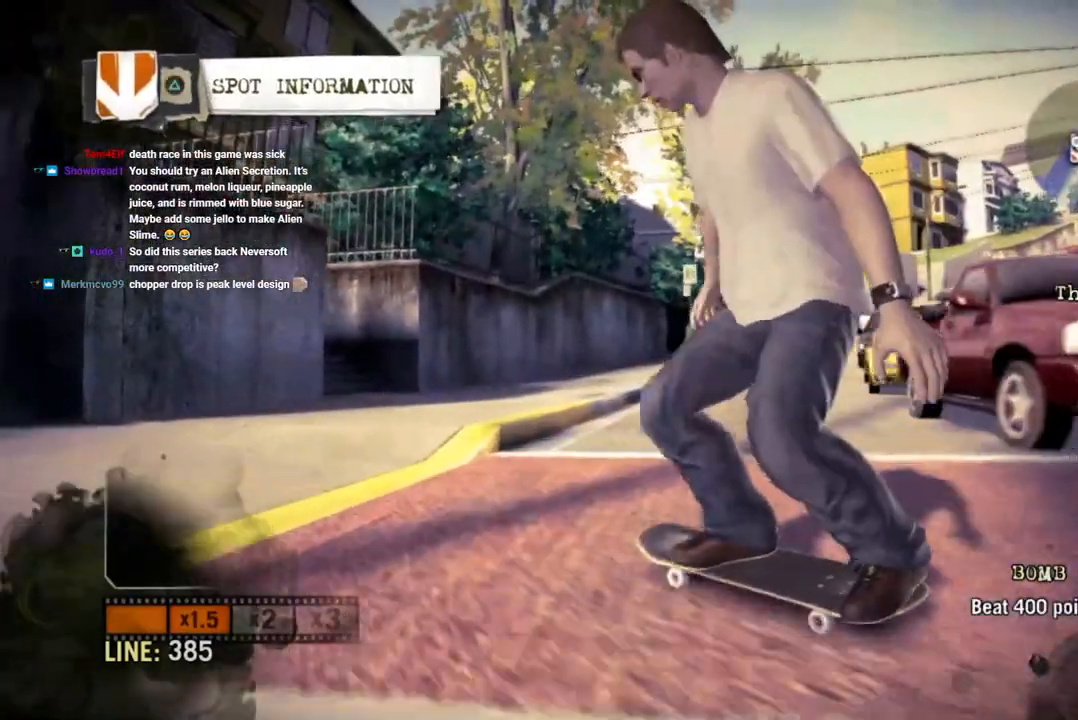
Gameplay with a controller (PlayStation layout); each line is a JSON object with the inputs held at the frame after it (dt_ms = milliseconds from this image to that frame). "events" lists button and stick changes between this image and that frame as [ms after this image, input, new state], when the widget could be followed in between. Not read: L3 R3.
{"dt_ms": 500, "buttons": ["R2"], "left_stick": "down-left", "right_stick": "center", "events": [[67, "R2", "down"]]}
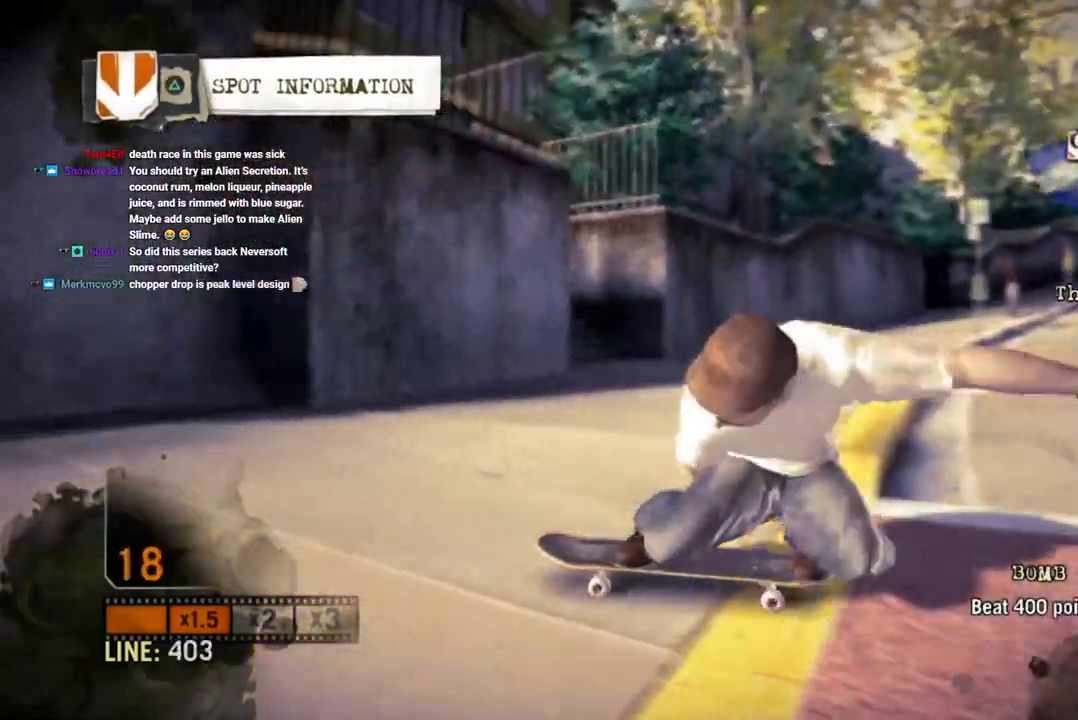
{"dt_ms": 500, "buttons": [], "left_stick": "left", "right_stick": "center", "events": [[200, "R2", "up"], [233, "left_stick", "left"]]}
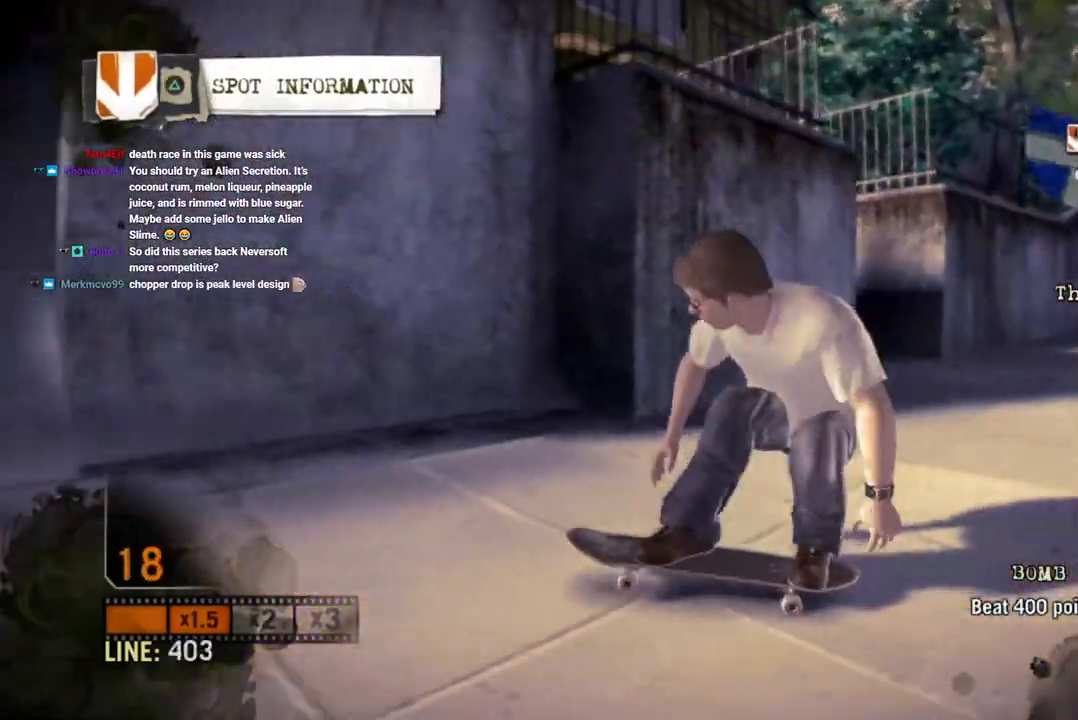
{"dt_ms": 500, "buttons": [], "left_stick": "left", "right_stick": "center", "events": []}
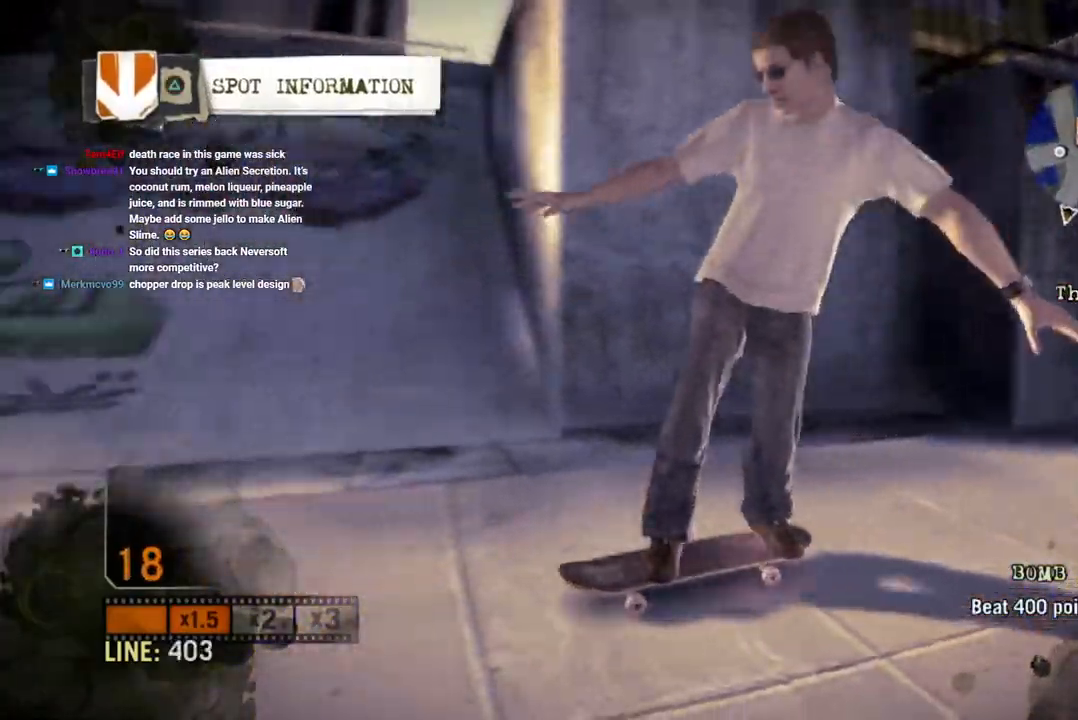
{"dt_ms": 500, "buttons": ["SQUARE"], "left_stick": "right", "right_stick": "center", "events": [[67, "SQUARE", "down"], [67, "left_stick", "center"], [250, "left_stick", "right"]]}
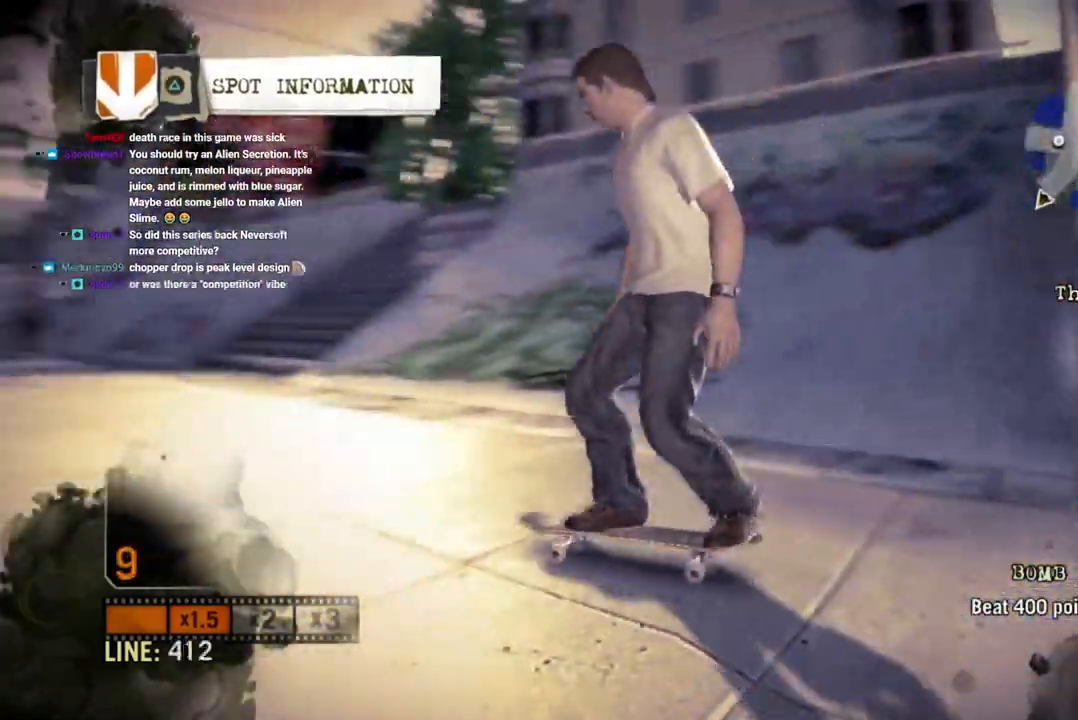
{"dt_ms": 500, "buttons": ["SQUARE"], "left_stick": "center", "right_stick": "center", "events": [[117, "left_stick", "center"], [350, "left_stick", "right"], [467, "left_stick", "center"]]}
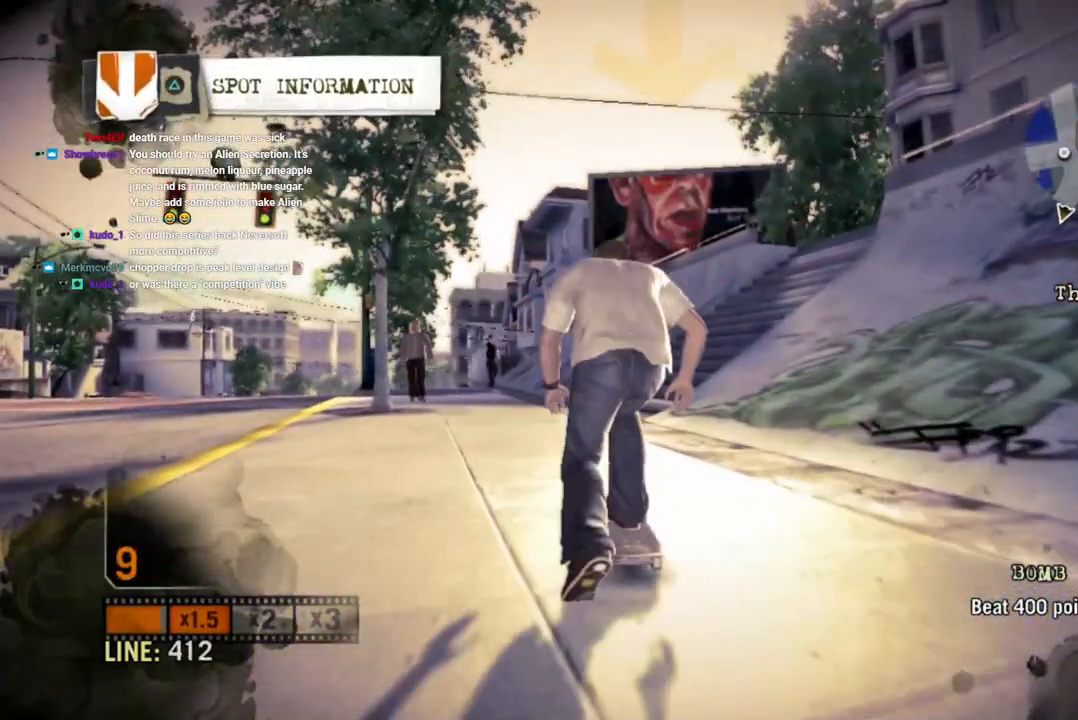
{"dt_ms": 500, "buttons": ["SQUARE"], "left_stick": "center", "right_stick": "center", "events": [[50, "left_stick", "left"], [300, "left_stick", "center"]]}
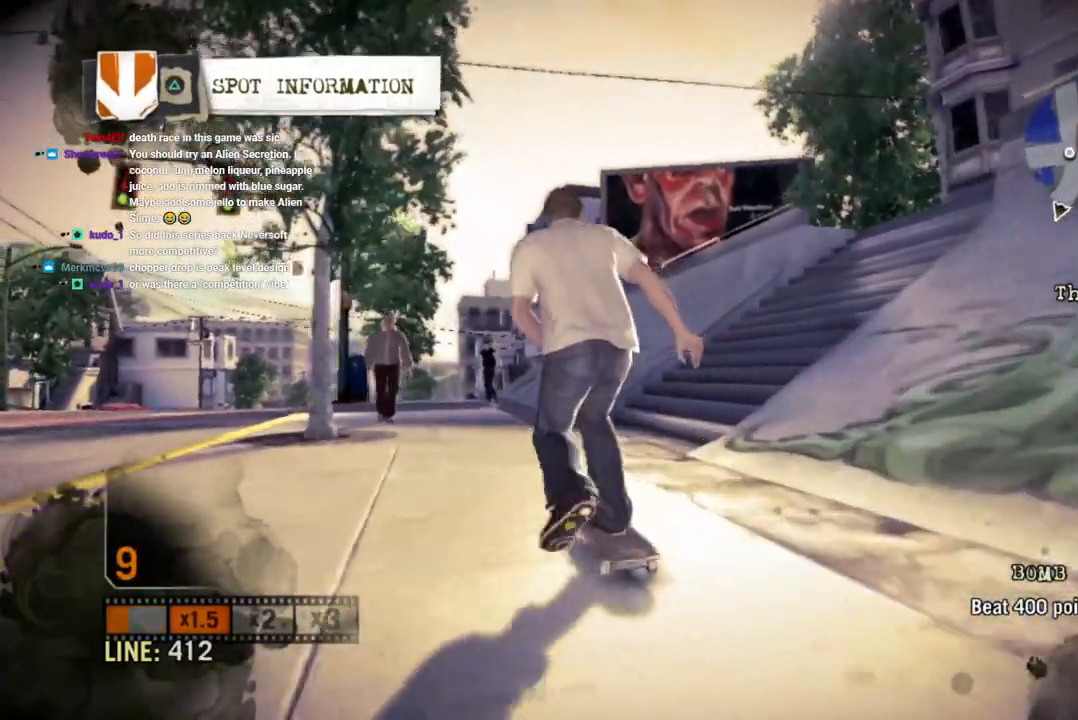
{"dt_ms": 500, "buttons": ["SQUARE"], "left_stick": "right", "right_stick": "center", "events": [[350, "left_stick", "right"]]}
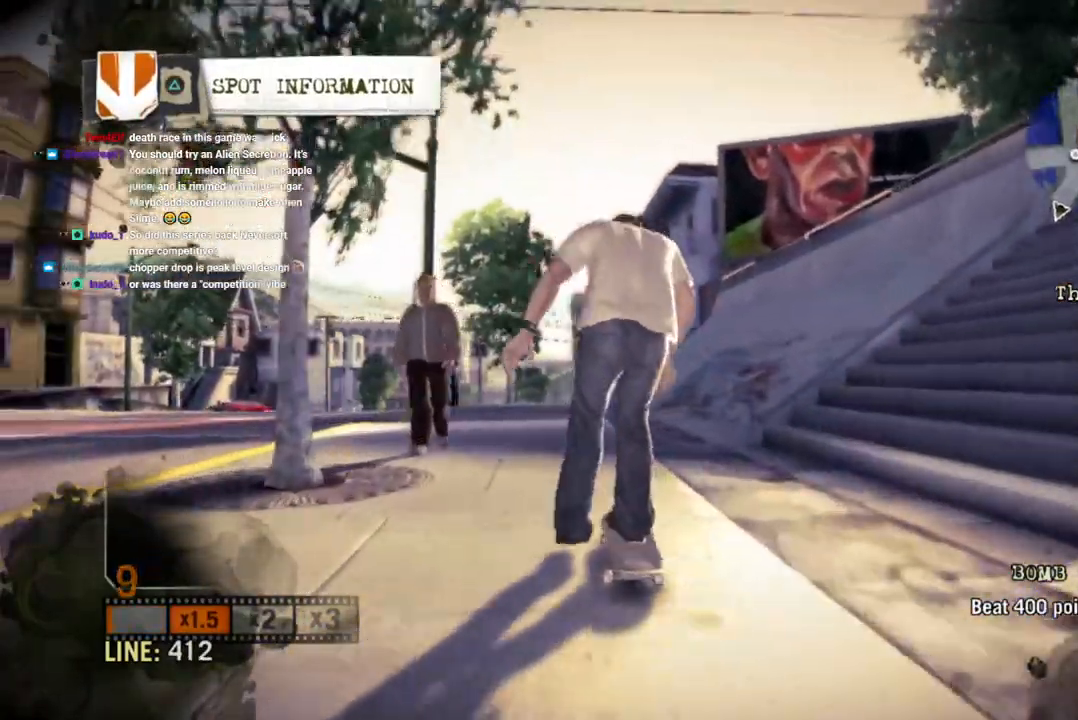
{"dt_ms": 1000, "buttons": ["SQUARE"], "left_stick": "center", "right_stick": "center"}
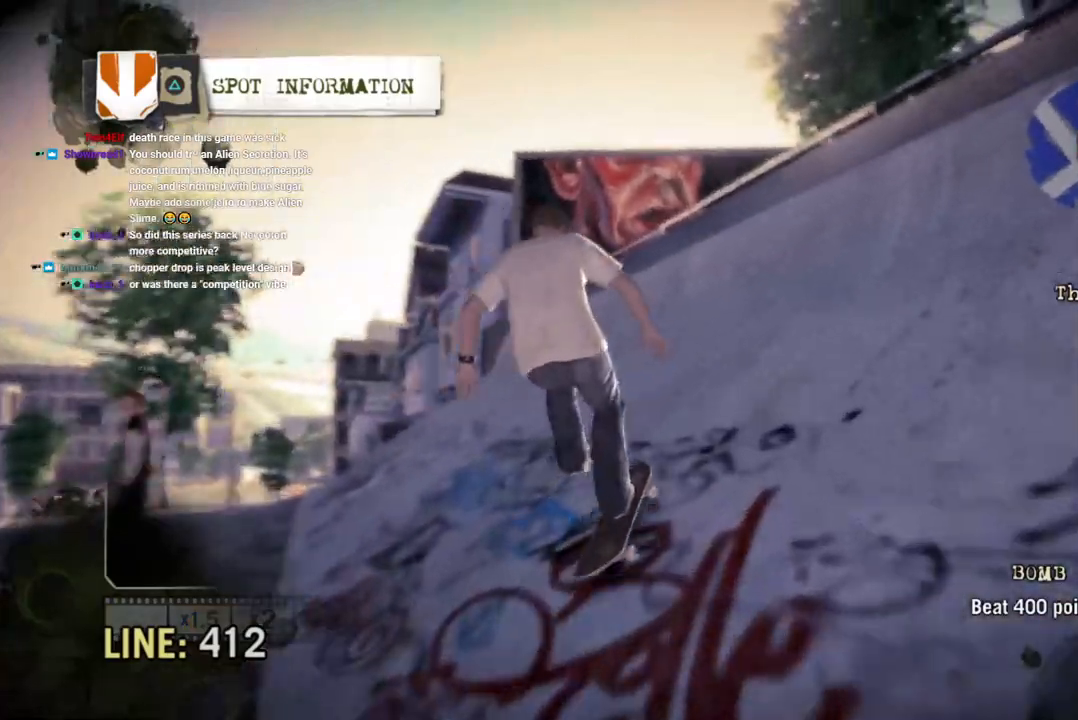
{"dt_ms": 500, "buttons": [], "left_stick": "left", "right_stick": "down-right", "events": [[17, "left_stick", "left"], [33, "SQUARE", "up"], [33, "right_stick", "up-right"], [167, "right_stick", "left"], [250, "right_stick", "down-right"]]}
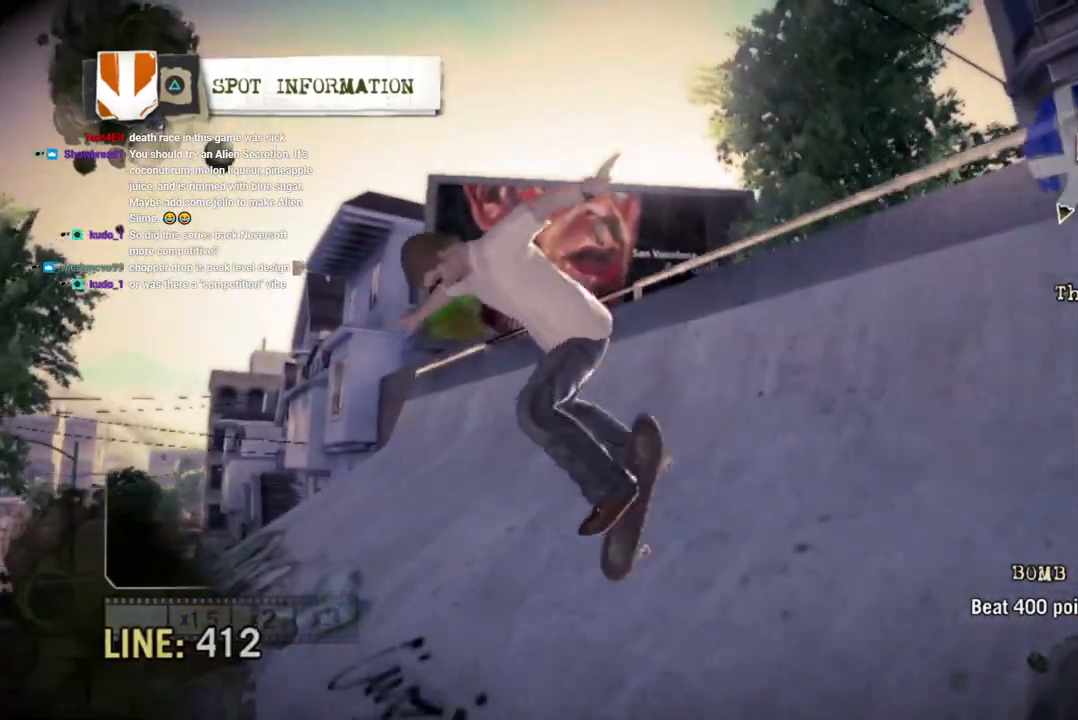
{"dt_ms": 500, "buttons": [], "left_stick": "left", "right_stick": "down-right", "events": []}
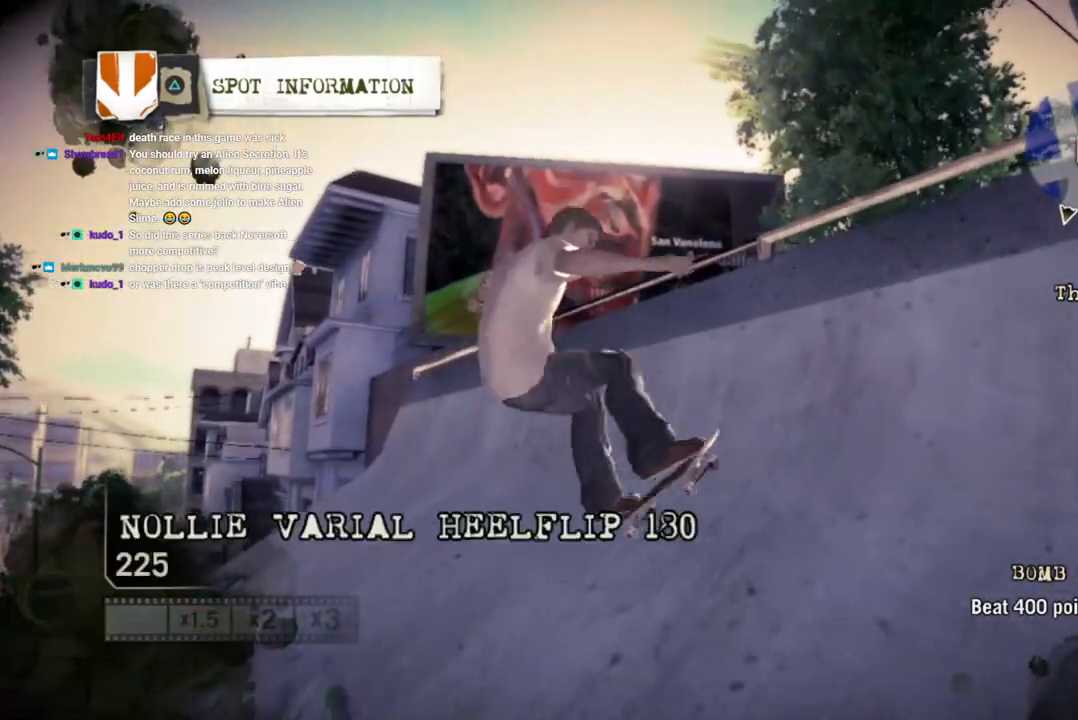
{"dt_ms": 500, "buttons": [], "left_stick": "center", "right_stick": "down-right", "events": [[433, "left_stick", "center"]]}
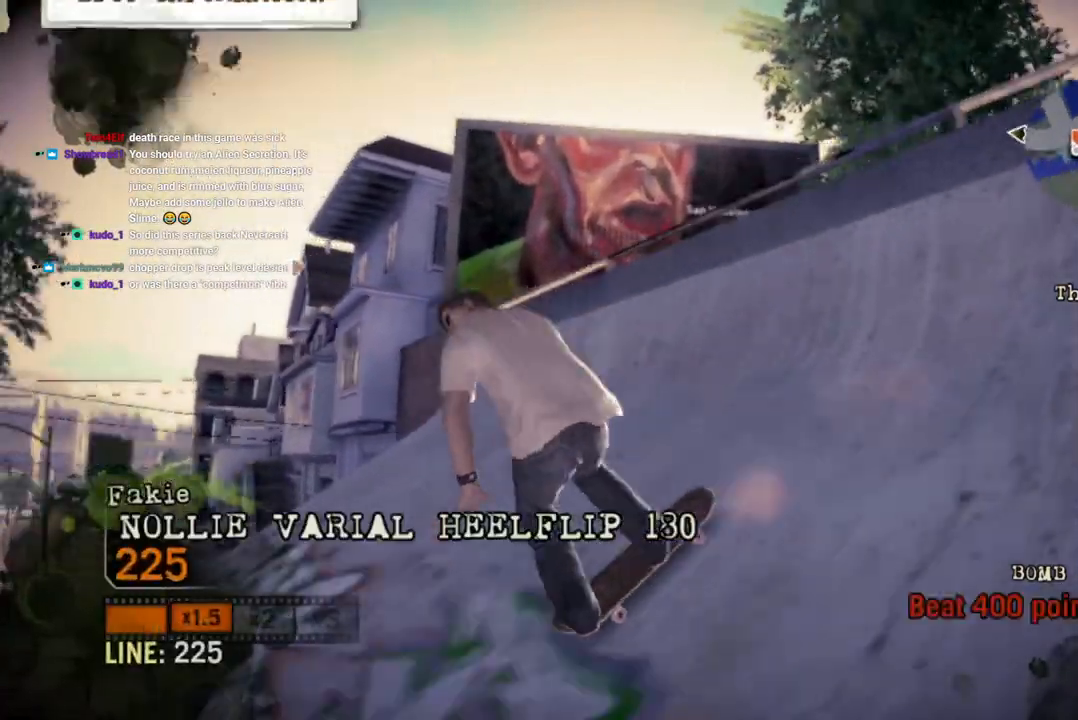
{"dt_ms": 500, "buttons": [], "left_stick": "right", "right_stick": "center", "events": [[350, "left_stick", "right"], [433, "right_stick", "center"]]}
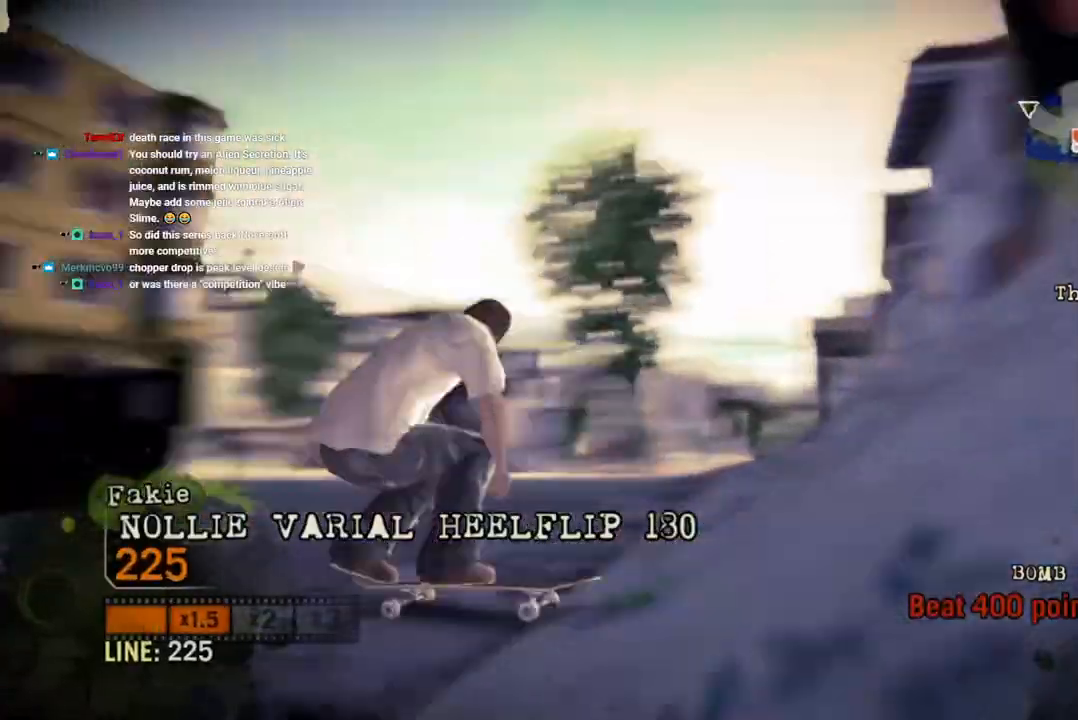
{"dt_ms": 500, "buttons": [], "left_stick": "down-right", "right_stick": "center", "events": [[217, "left_stick", "down-right"]]}
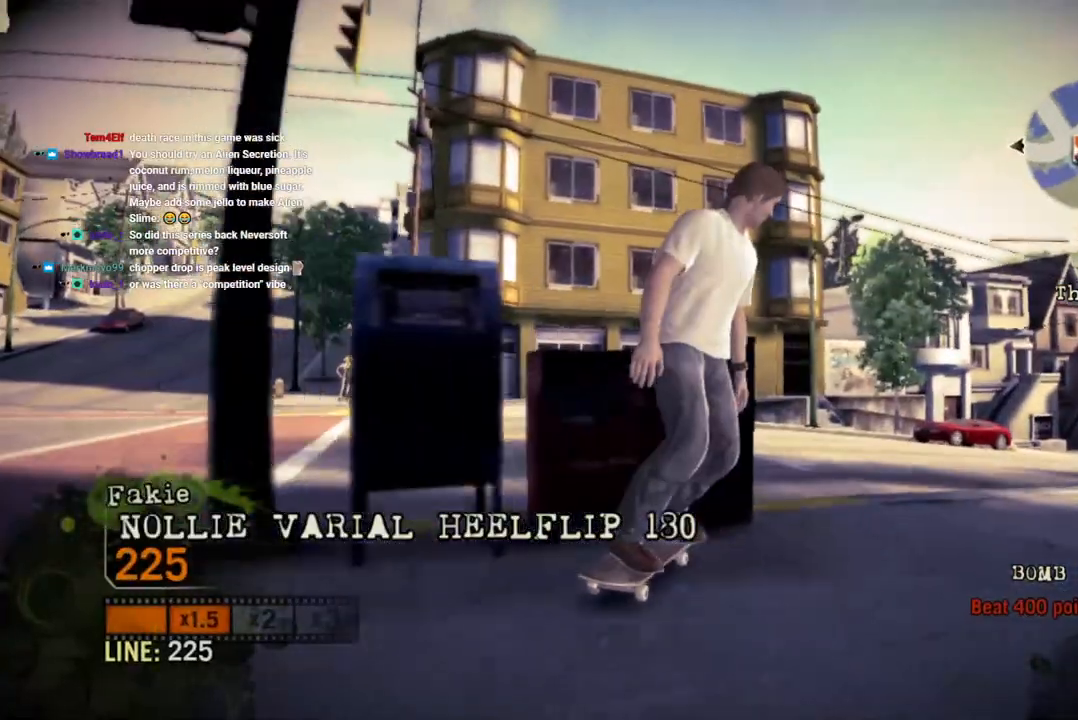
{"dt_ms": 500, "buttons": [], "left_stick": "right", "right_stick": "center", "events": [[417, "left_stick", "right"]]}
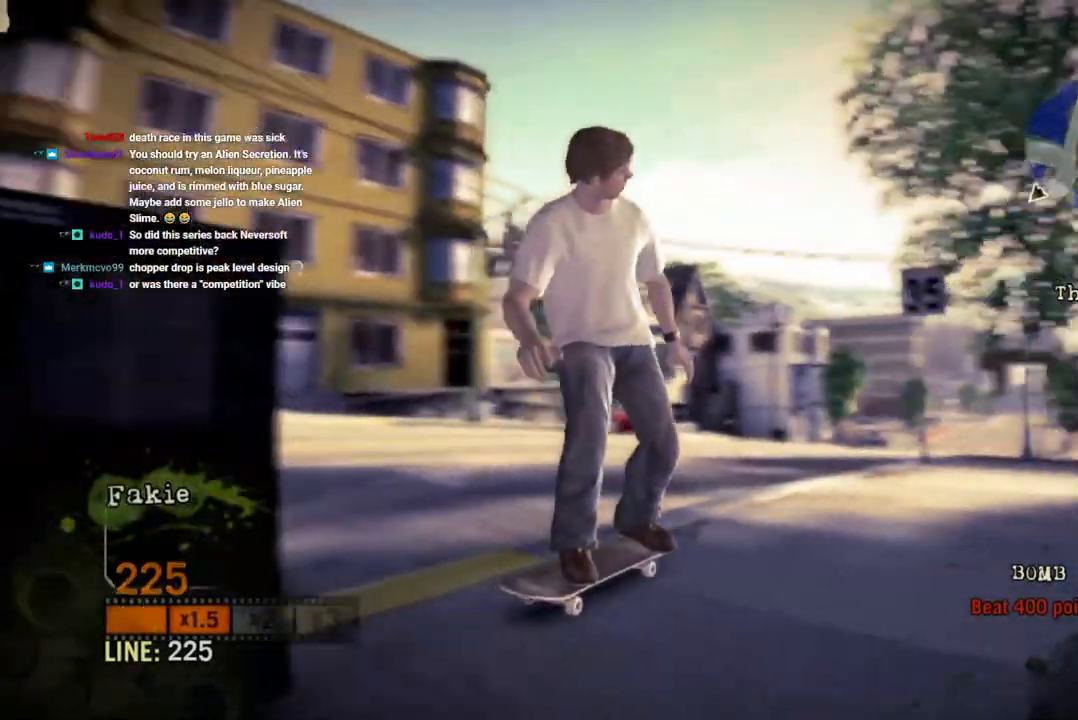
{"dt_ms": 500, "buttons": ["SQUARE"], "left_stick": "right", "right_stick": "center", "events": [[283, "SQUARE", "down"]]}
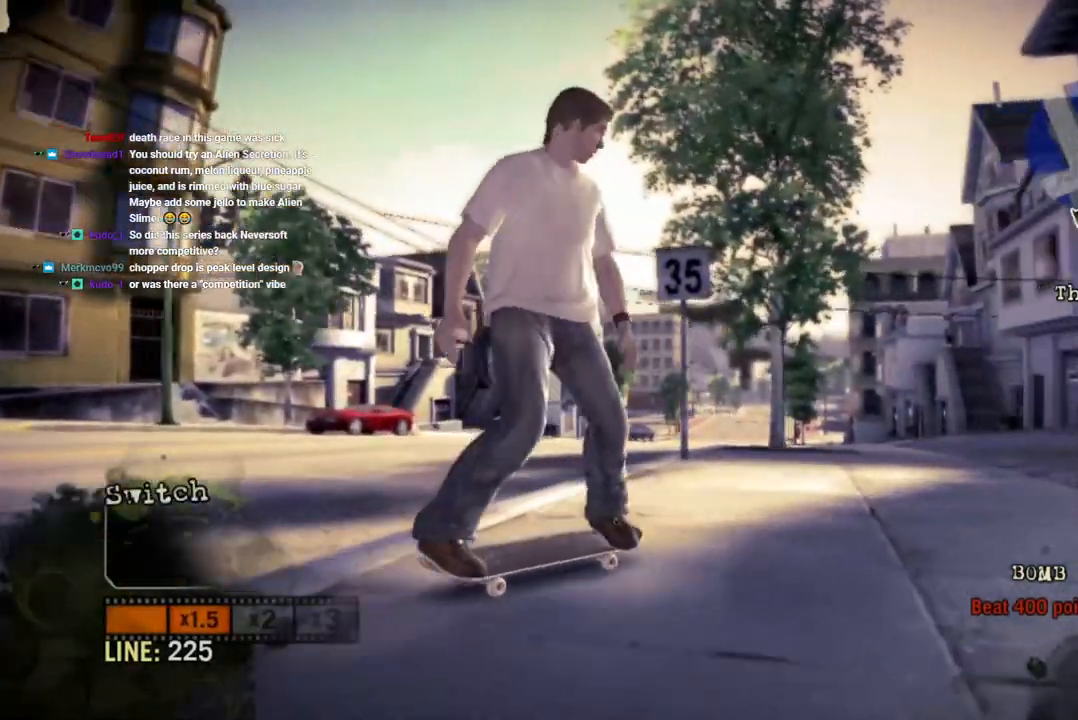
{"dt_ms": 500, "buttons": ["SQUARE"], "left_stick": "right", "right_stick": "center", "events": []}
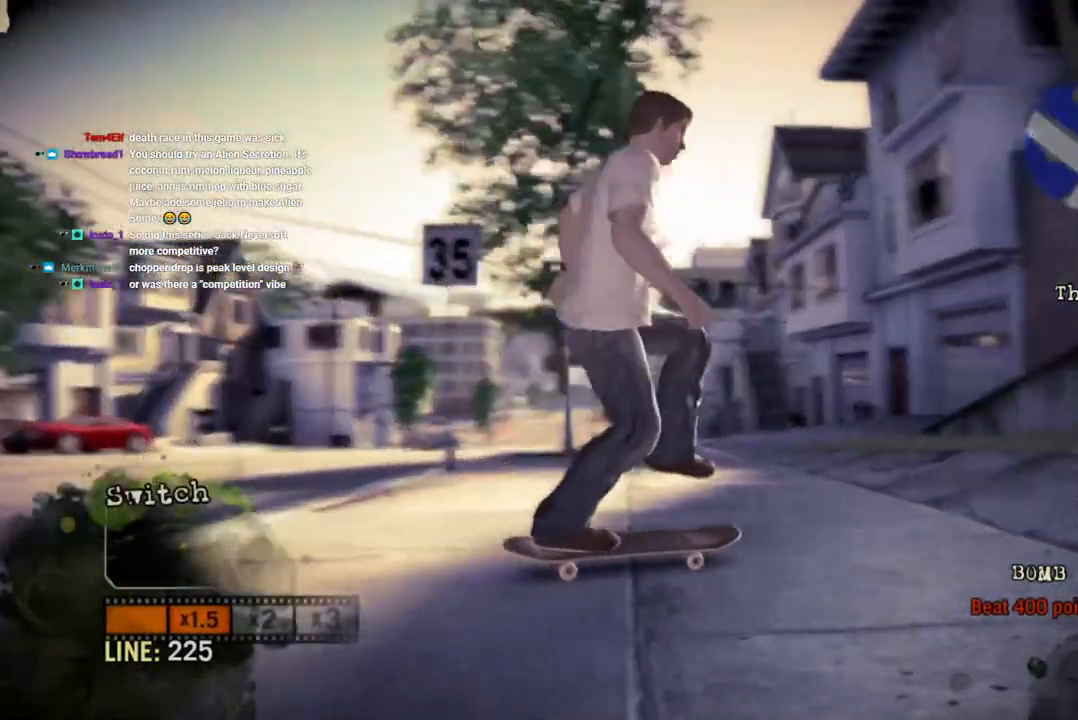
{"dt_ms": 500, "buttons": [], "left_stick": "right", "right_stick": "center"}
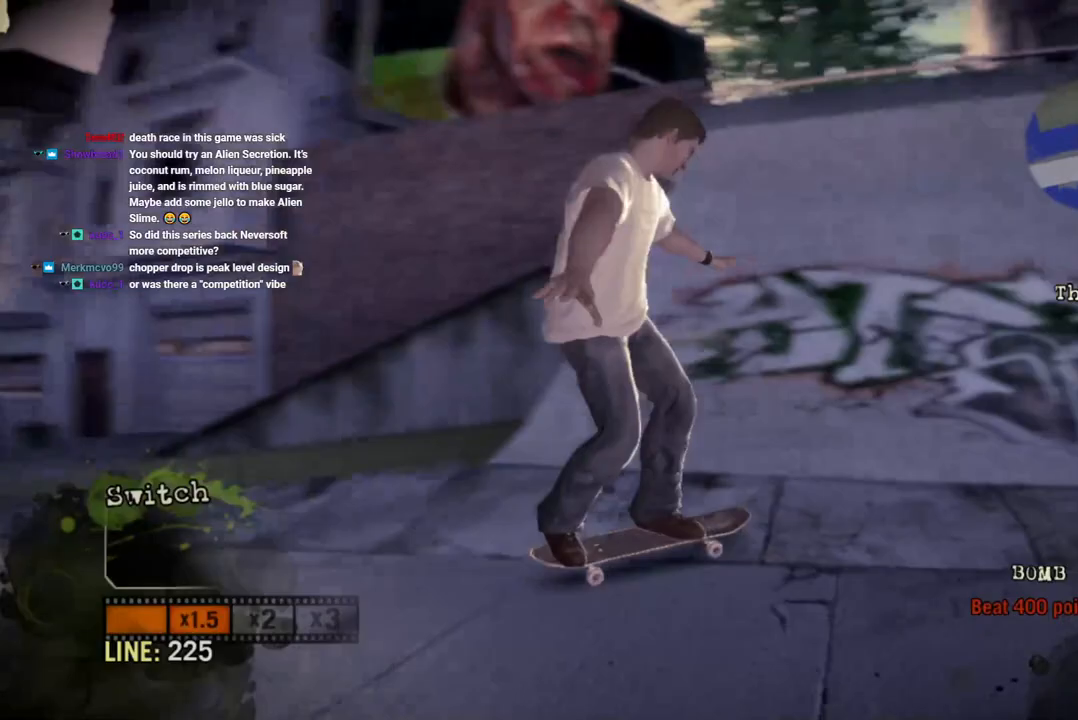
{"dt_ms": 500, "buttons": ["SQUARE"], "left_stick": "right", "right_stick": "center", "events": [[183, "SQUARE", "down"]]}